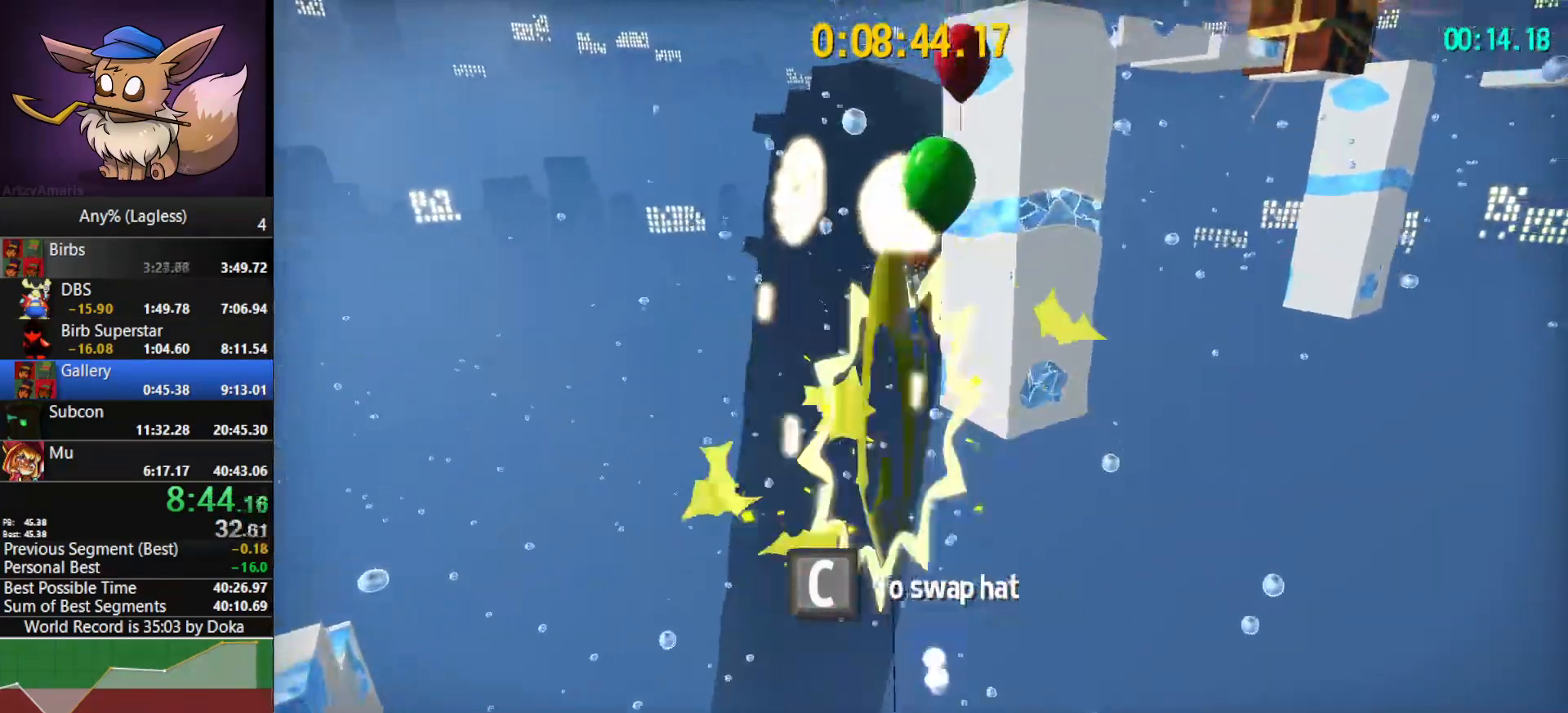
Gameplay with keyboard and mouse; each line is a JSON object with the keys and mouse buttons held at the frame after it. "events" lists presses ("down") and releases ("up") of "1", "2", "3", "4", "5", "a", "alt", "c", "caps_lock", "ctrl", "d", "e", "f", "g", "q", "r", "s", "shift", "space", "t", "tab", "v", "w", "x", "z", "mouse_left", "mouse_wheel" and "mouse_right" between this image and that frame as [ms after this image, input, new state], when the widget could be followed in between. "mouse_left", "mouse_wheel", "mouse_right" = the "left", "wheel", "right" buttons of the "mouse" list. No other keys are recorded. "wheel" means that the mouse wheel is clicked or scrolled. "mouse_move" is the direction in which the mouse moves at that frame (one of eight, or "still"), when it could be read.
{"keys": ["d", "w"], "mouse": [], "mouse_move": "right", "events": []}
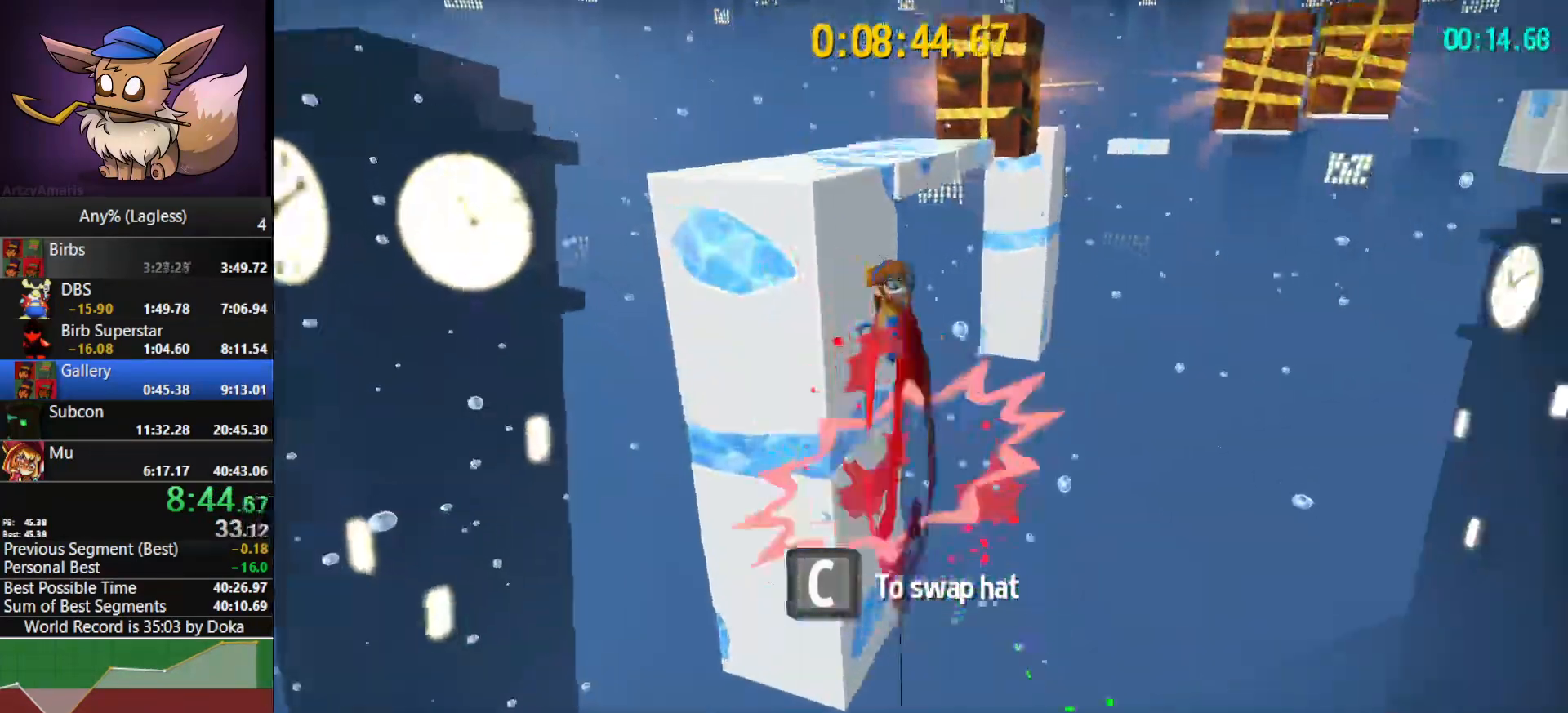
{"keys": ["s"], "mouse": [], "mouse_move": "still", "events": [[267, "d", "up"], [317, "space", "down"], [400, "w", "up"], [500, "s", "down"], [500, "space", "up"]]}
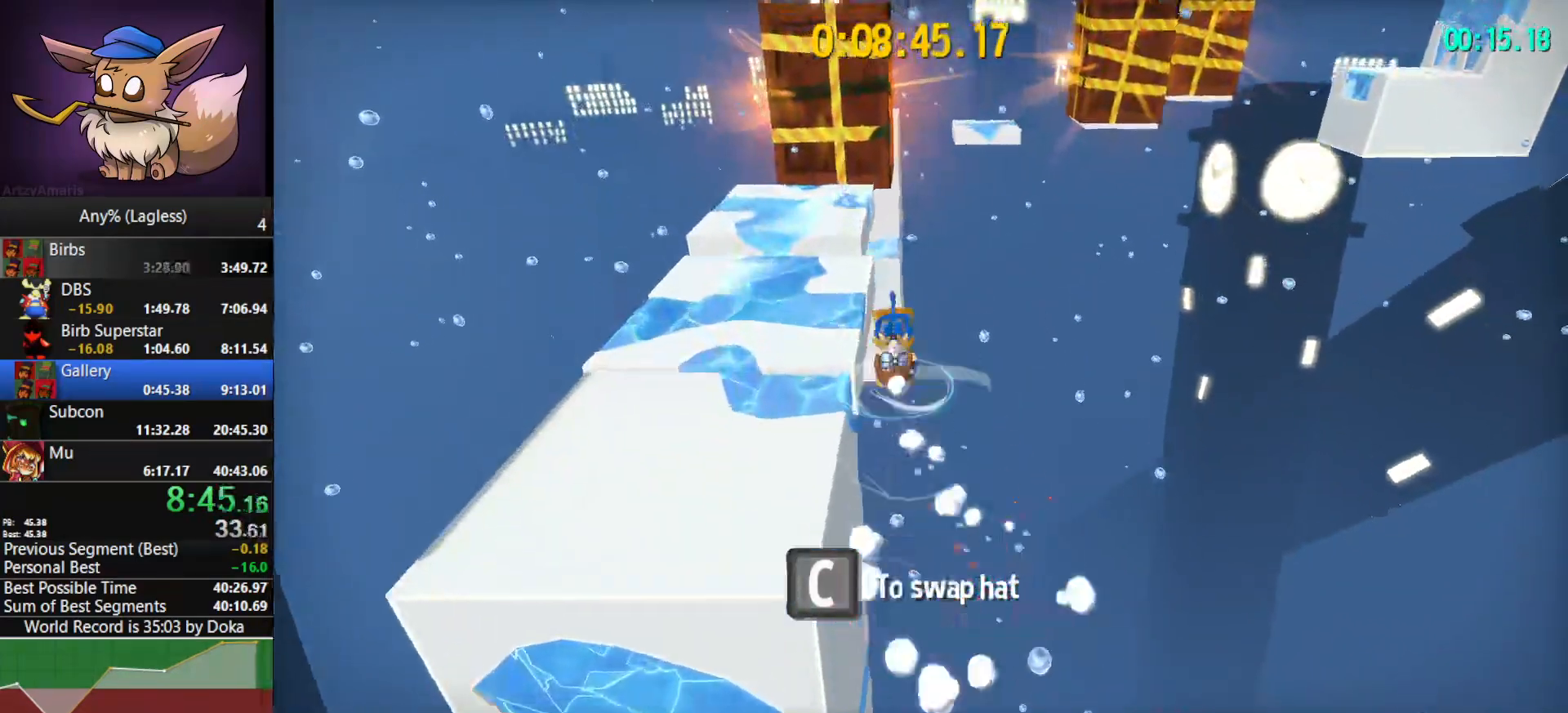
{"keys": ["w"], "mouse": [], "mouse_move": "still", "events": [[83, "d", "down"], [233, "s", "up"], [283, "d", "up"], [317, "w", "down"]]}
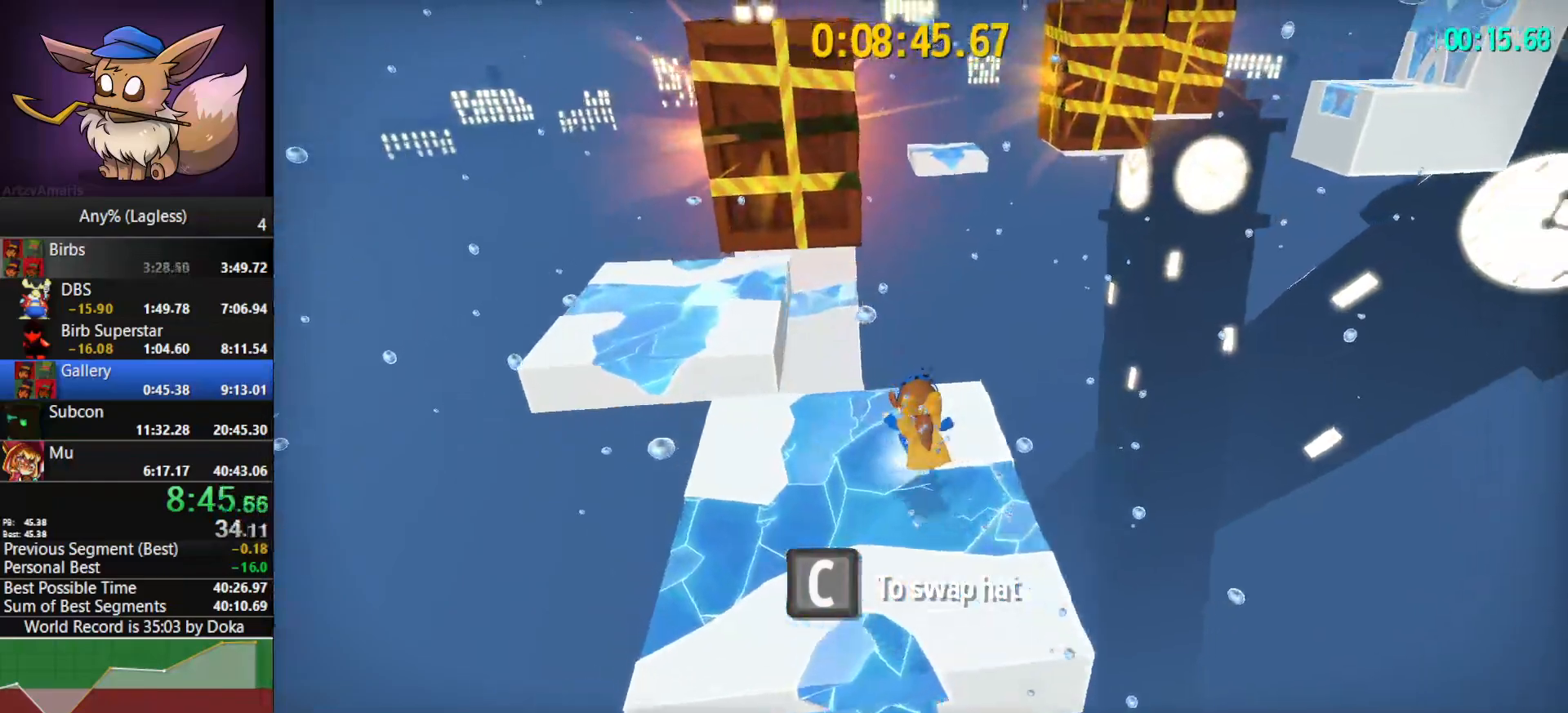
{"keys": ["space", "w"], "mouse": [], "mouse_move": "still", "events": [[300, "space", "down"], [383, "space", "up"], [483, "space", "down"]]}
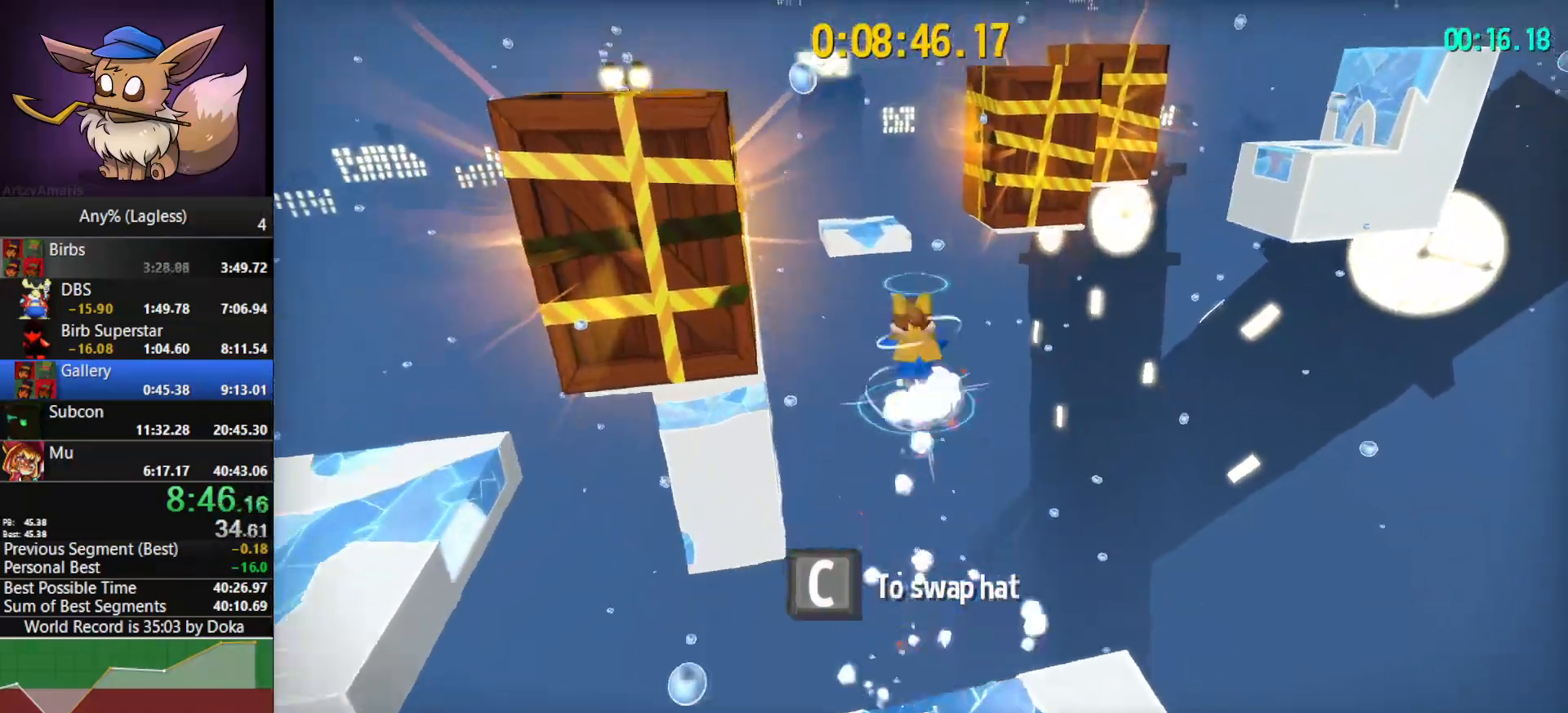
{"keys": ["w"], "mouse": [], "mouse_move": "still", "events": [[167, "a", "down"], [267, "space", "up"], [350, "a", "up"]]}
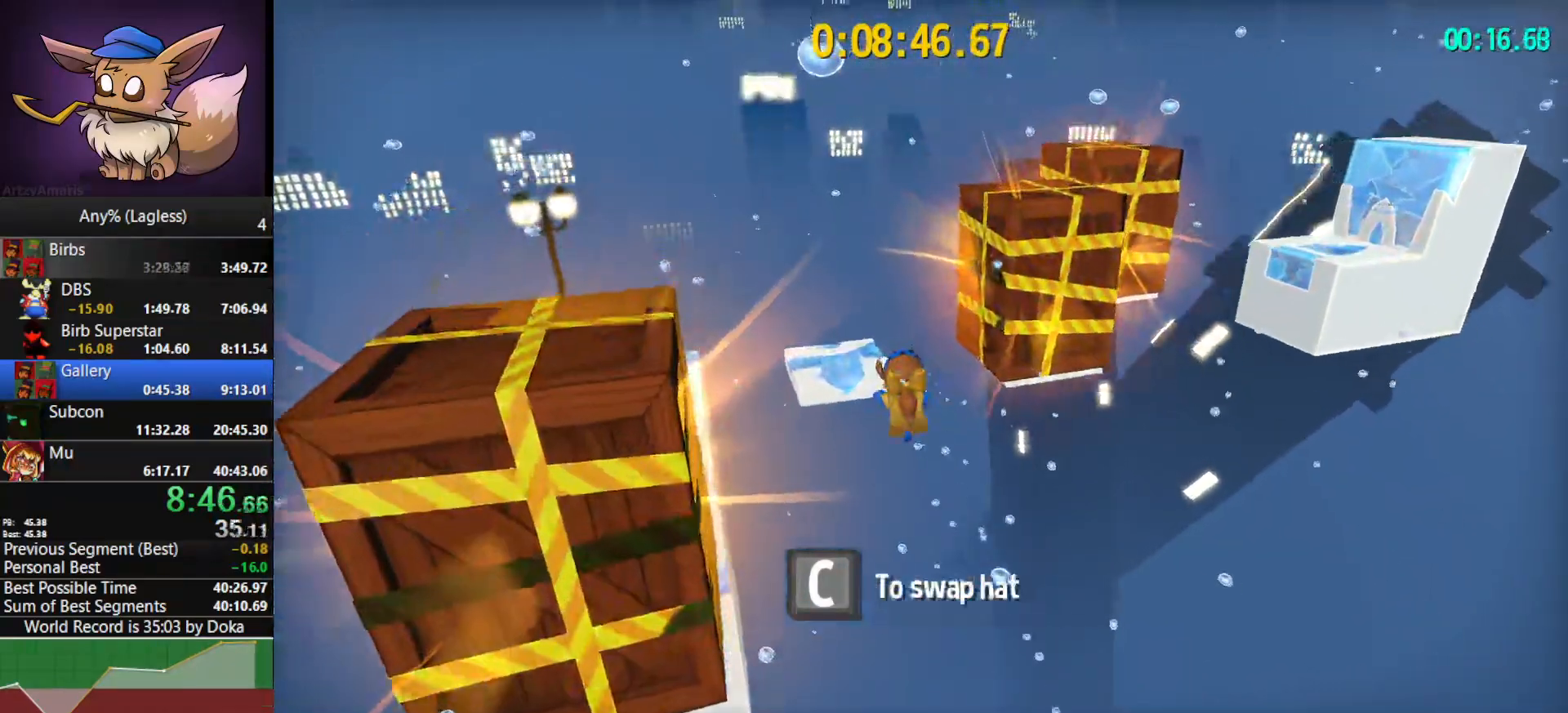
{"keys": ["w"], "mouse": [], "mouse_move": "still", "events": [[50, "a", "down"], [183, "a", "up"]]}
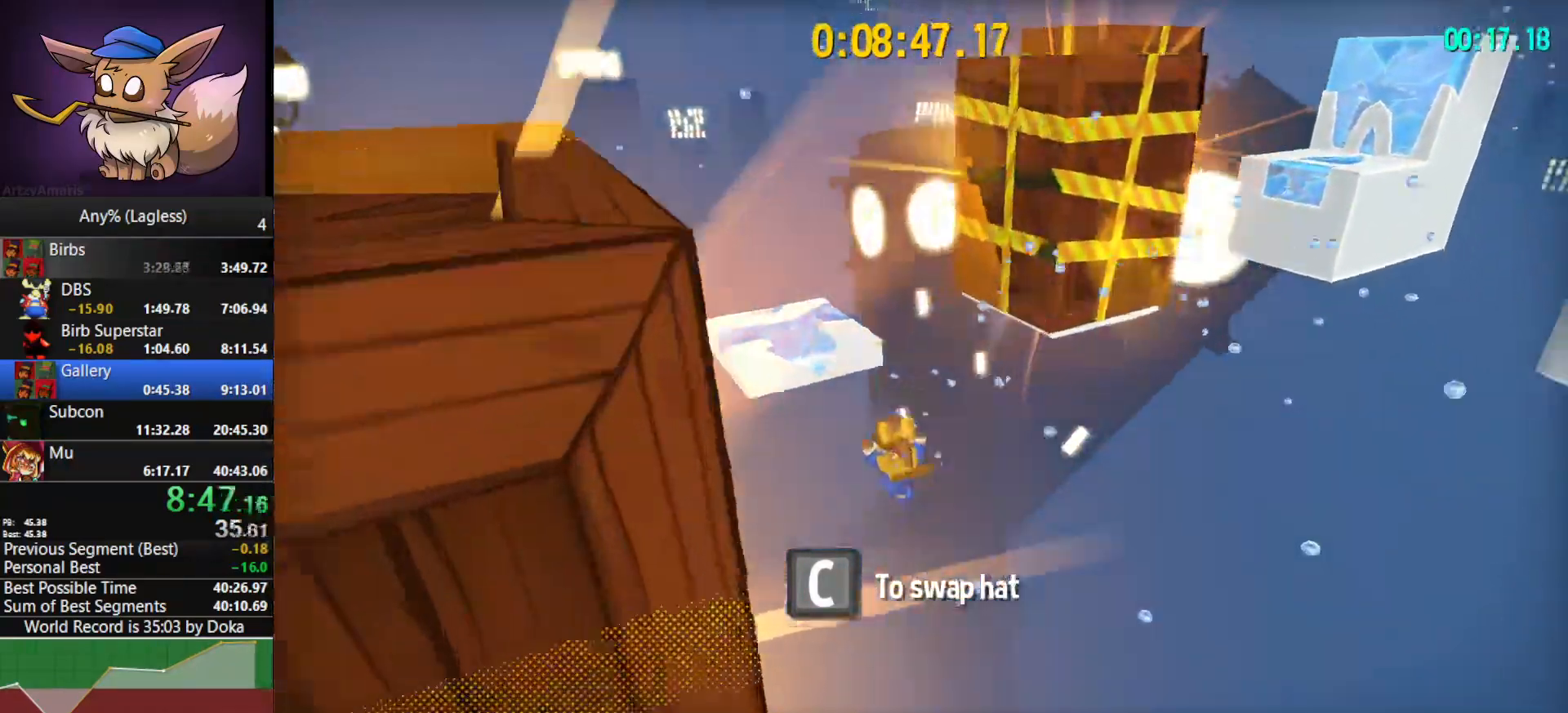
{"keys": ["a", "shift", "w"], "mouse": [], "mouse_move": "still", "events": [[17, "a", "down"], [17, "shift", "down"], [150, "shift", "up"], [333, "shift", "down"]]}
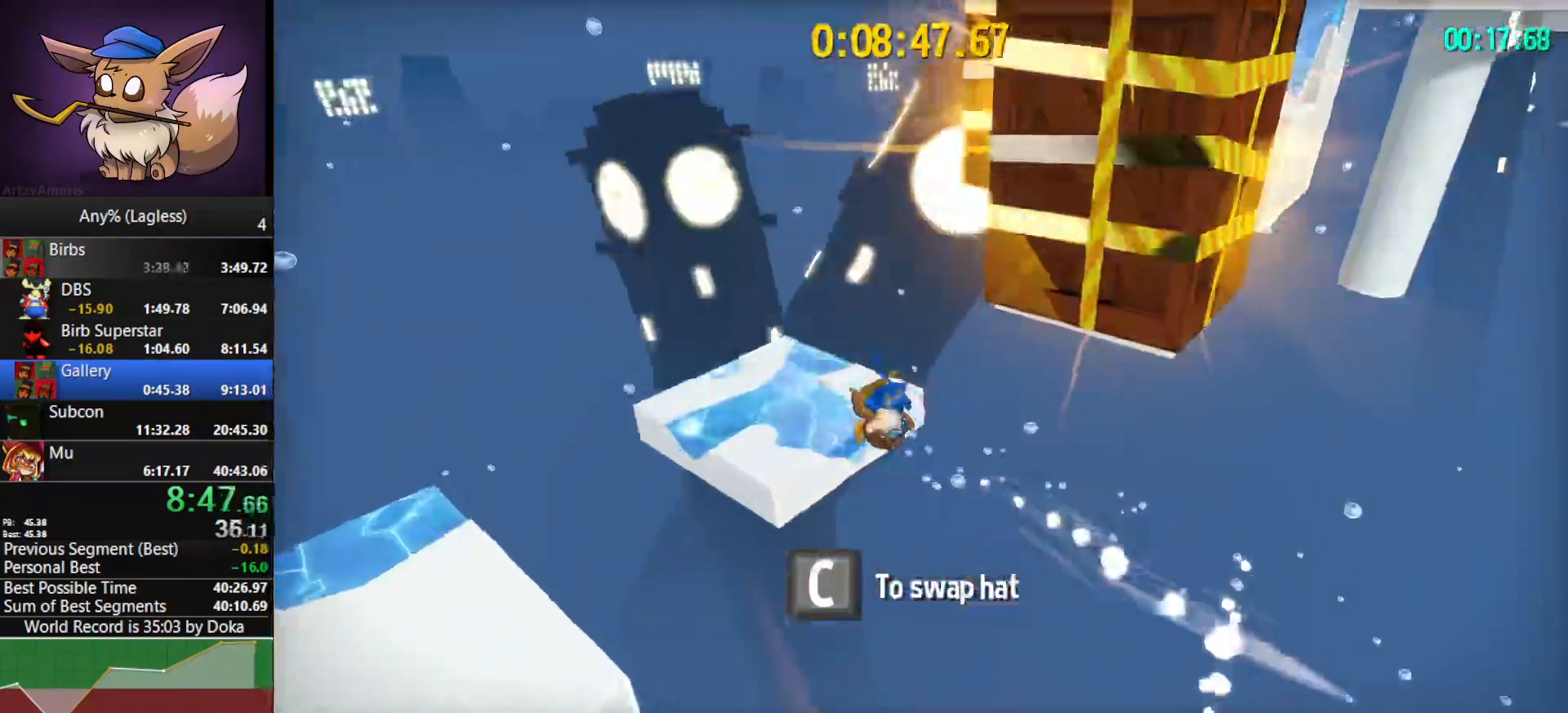
{"keys": ["w"], "mouse": [], "mouse_move": "still", "events": [[33, "shift", "up"], [167, "a", "up"]]}
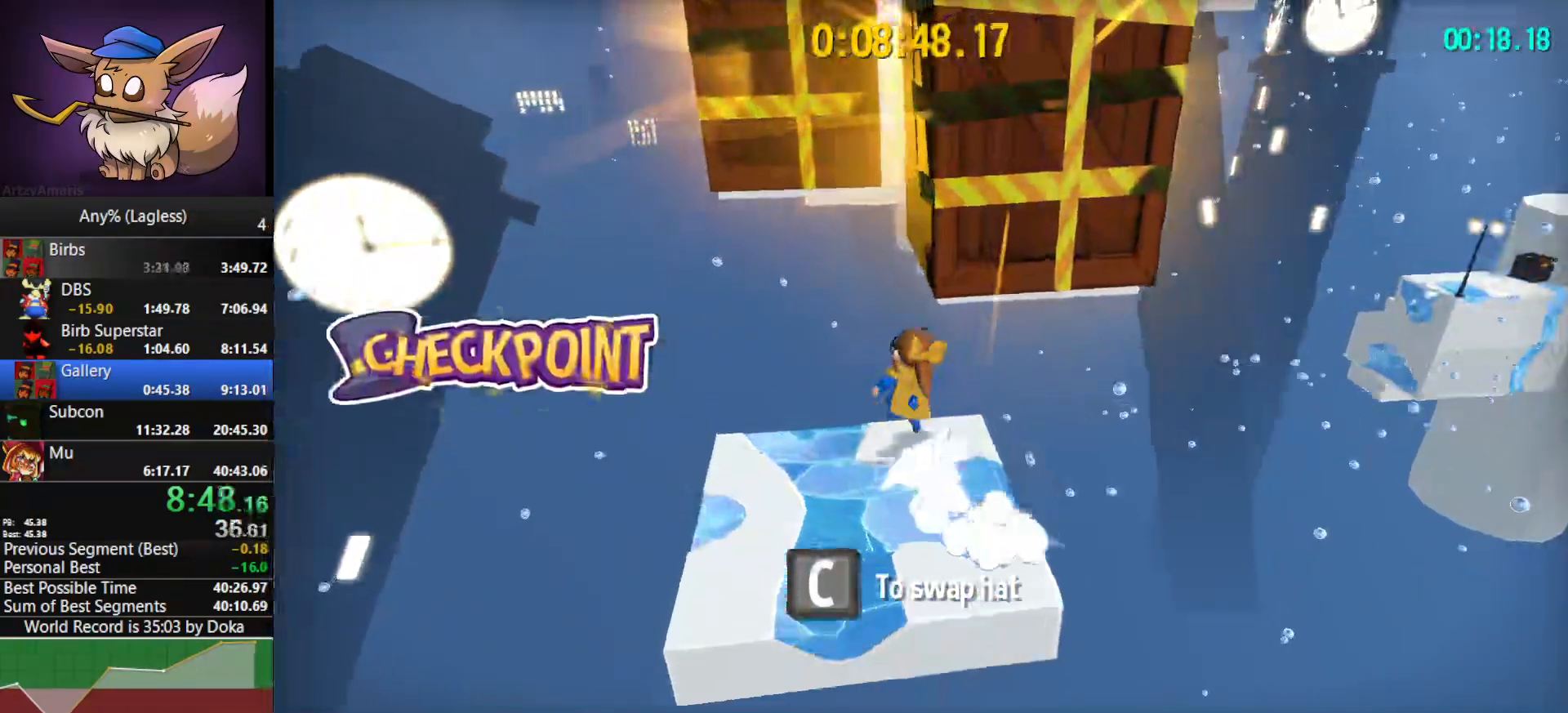
{"keys": ["d", "space", "w"], "mouse": [], "mouse_move": "still", "events": [[133, "space", "down"], [183, "space", "up"], [283, "space", "down"], [367, "d", "down"]]}
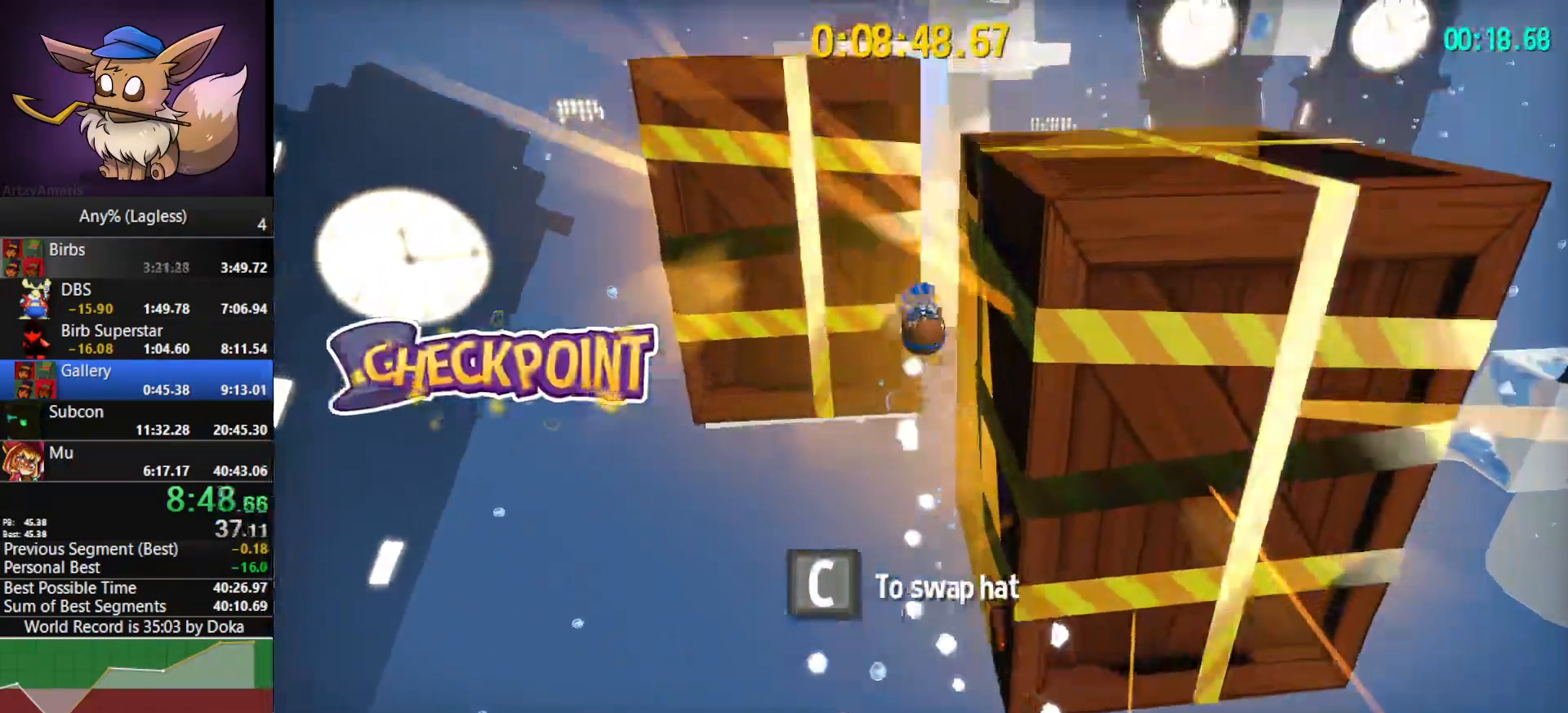
{"keys": ["w"], "mouse": [], "mouse_move": "still", "events": [[100, "w", "up"], [200, "w", "down"], [300, "d", "up"], [333, "space", "up"]]}
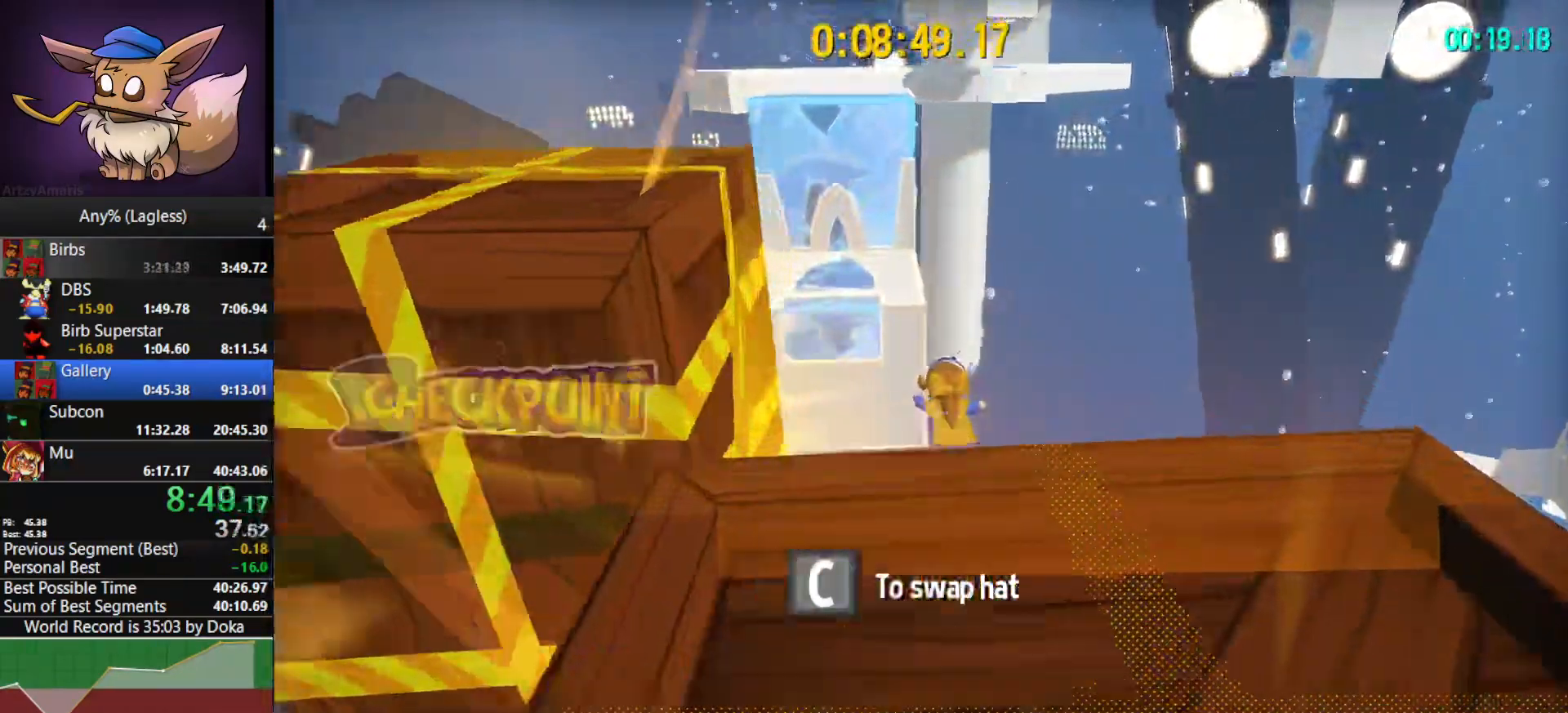
{"keys": ["a", "shift", "w"], "mouse": [], "mouse_move": "still", "events": [[33, "shift", "down"], [167, "shift", "up"], [350, "shift", "down"], [400, "a", "down"]]}
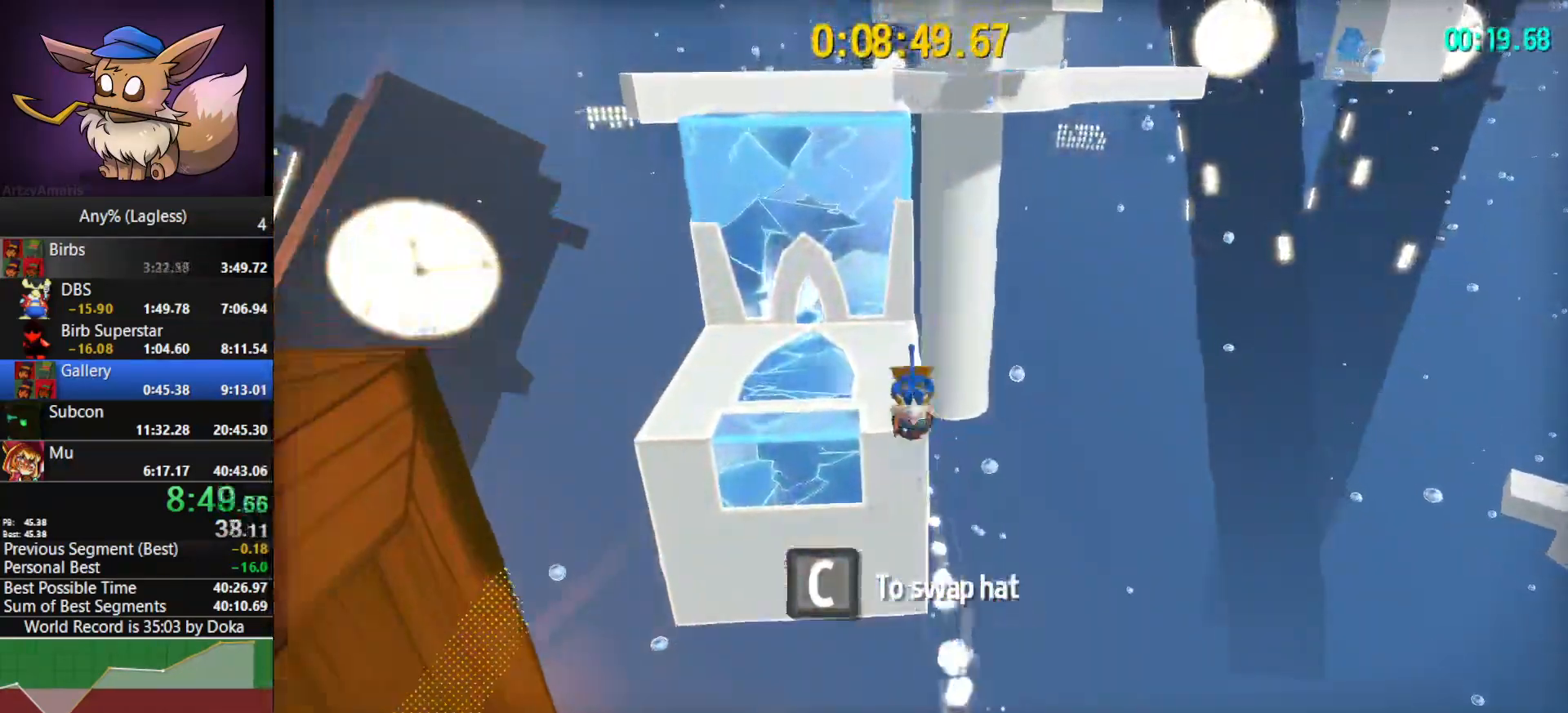
{"keys": ["space", "w"], "mouse": [], "mouse_move": "still", "events": [[50, "shift", "up"], [83, "a", "up"], [283, "space", "down"]]}
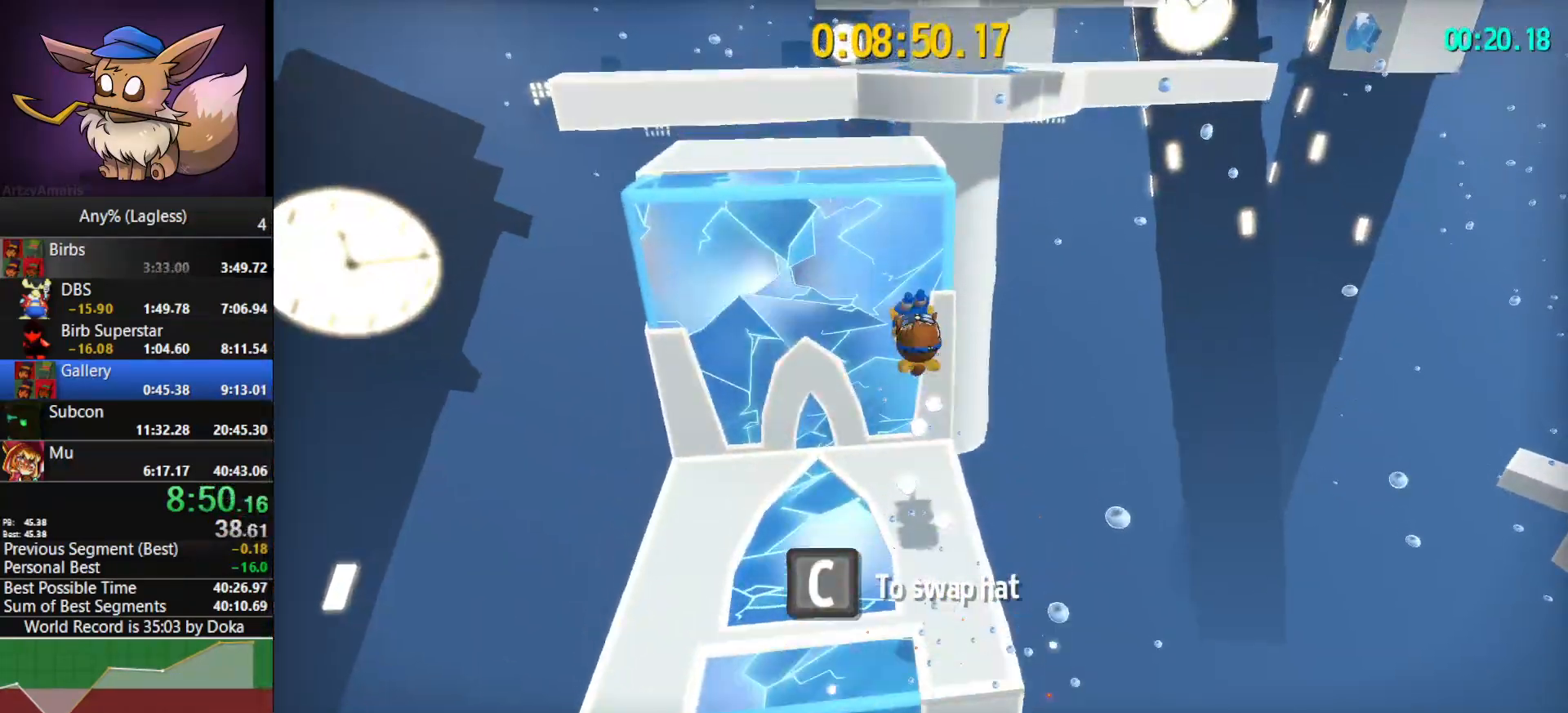
{"keys": ["w"], "mouse": [], "mouse_move": "still", "events": [[483, "space", "up"]]}
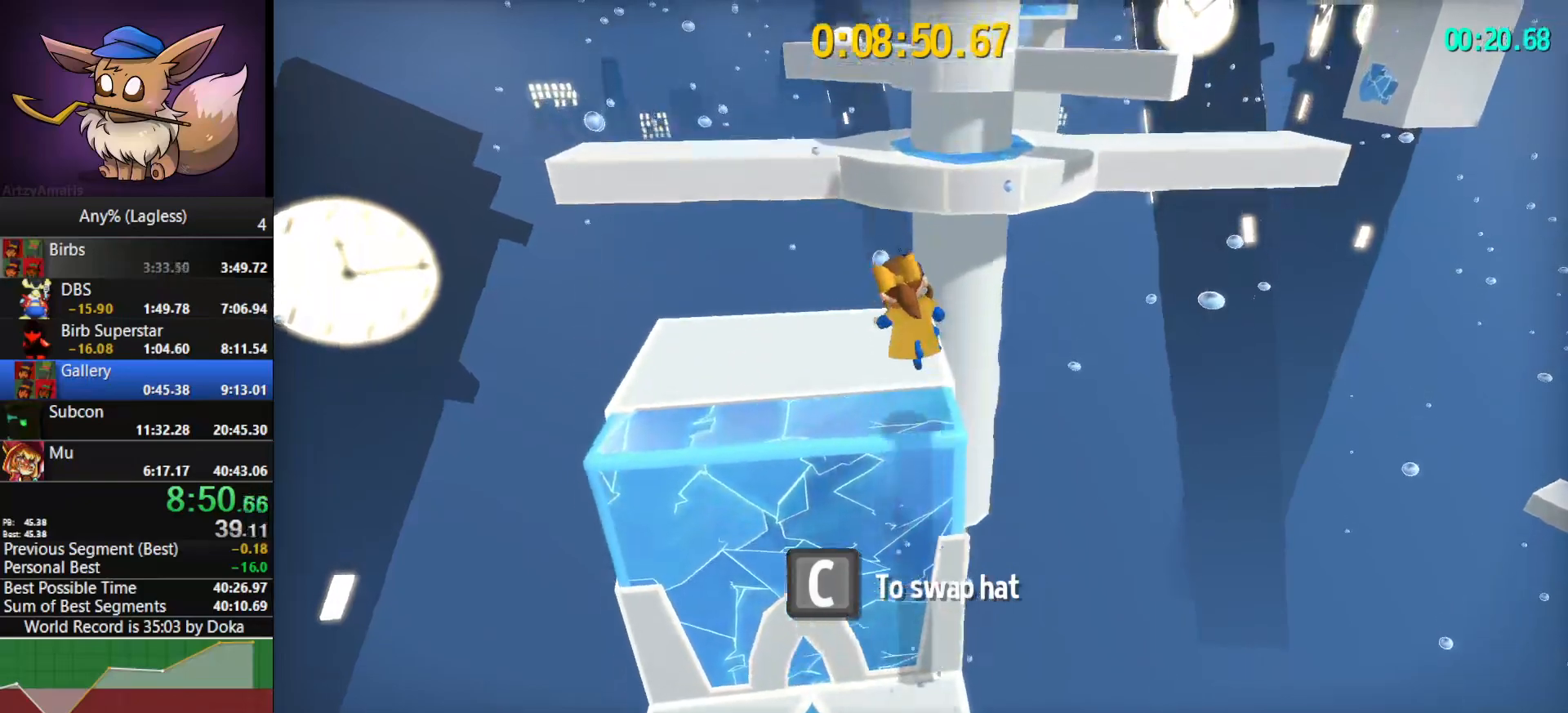
{"keys": ["w"], "mouse": [], "mouse_move": "still", "events": []}
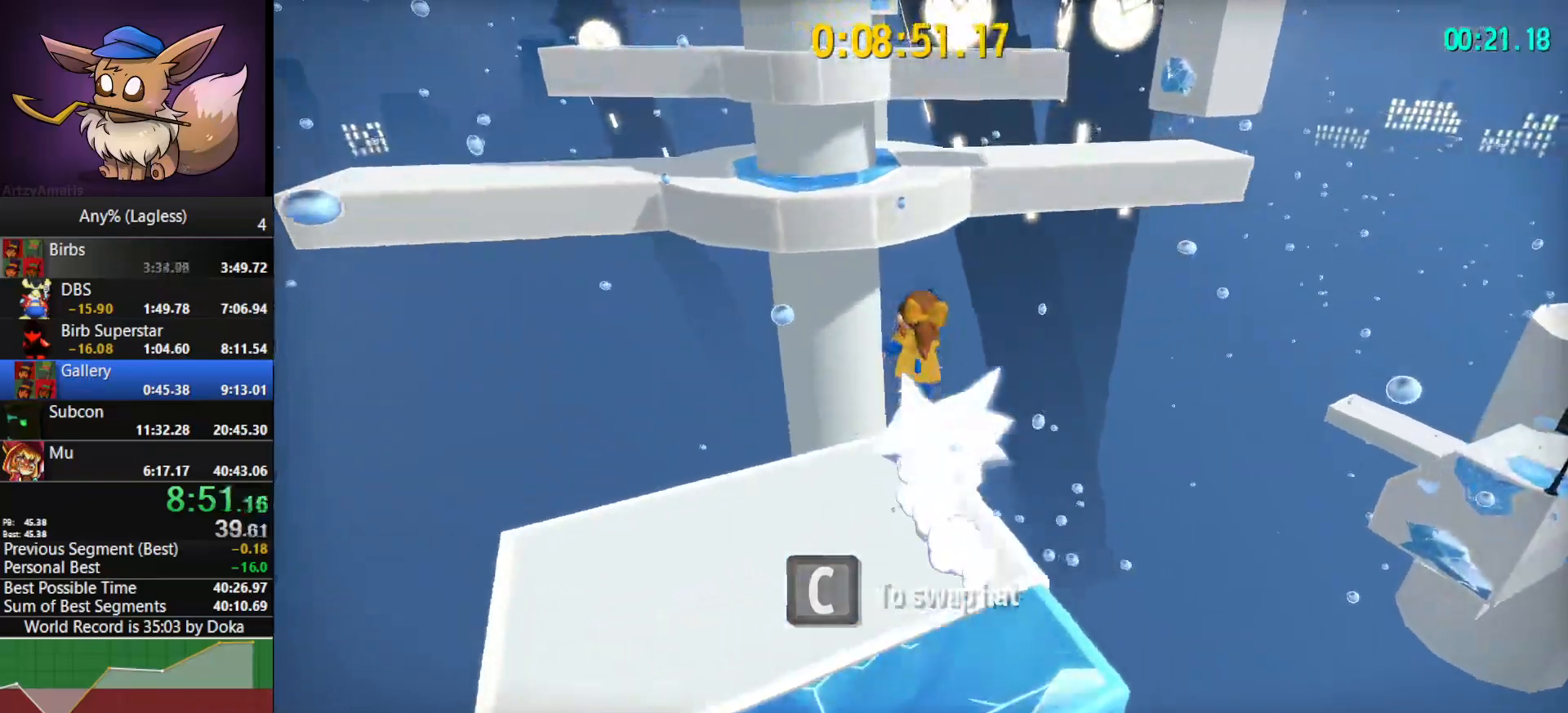
{"keys": ["d", "space", "w"], "mouse": [], "mouse_move": "still", "events": [[50, "space", "down"], [83, "space", "up"], [183, "space", "down"], [317, "d", "down"]]}
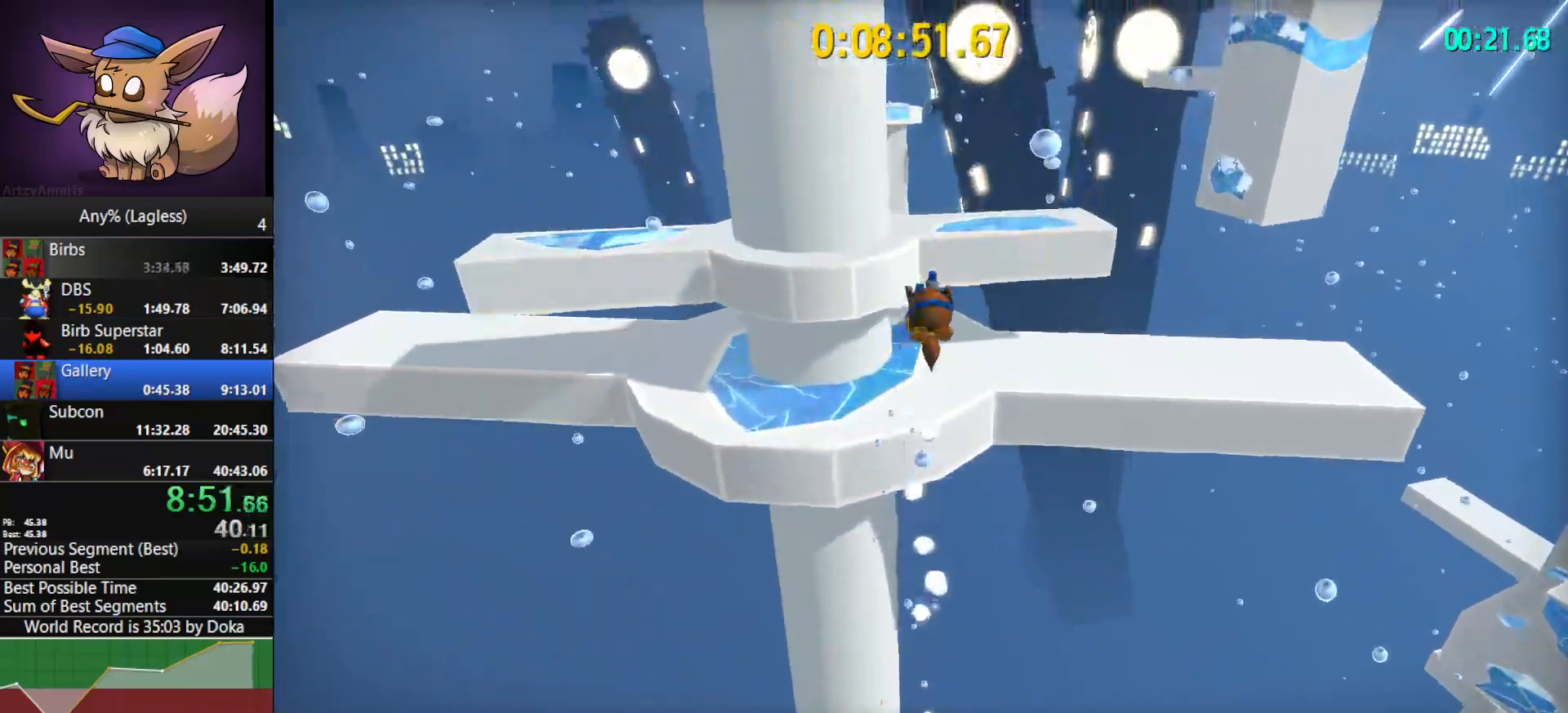
{"keys": ["w"], "mouse": [], "mouse_move": "left", "events": [[67, "d", "up"], [150, "space", "up"], [333, "shift", "down"], [483, "shift", "up"]]}
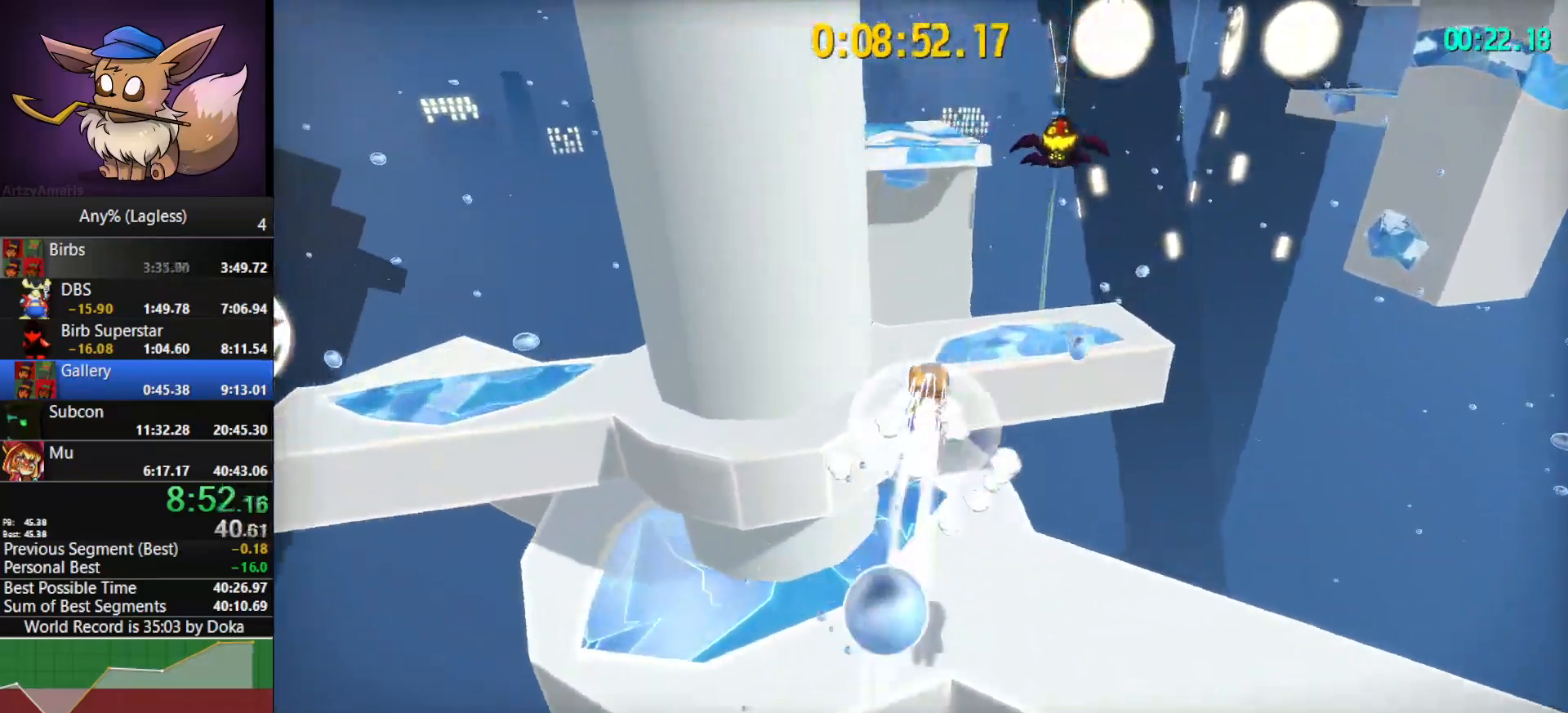
{"keys": ["w"], "mouse": [], "mouse_move": "still", "events": [[33, "shift", "down"], [117, "a", "down"], [217, "shift", "up"], [317, "a", "up"]]}
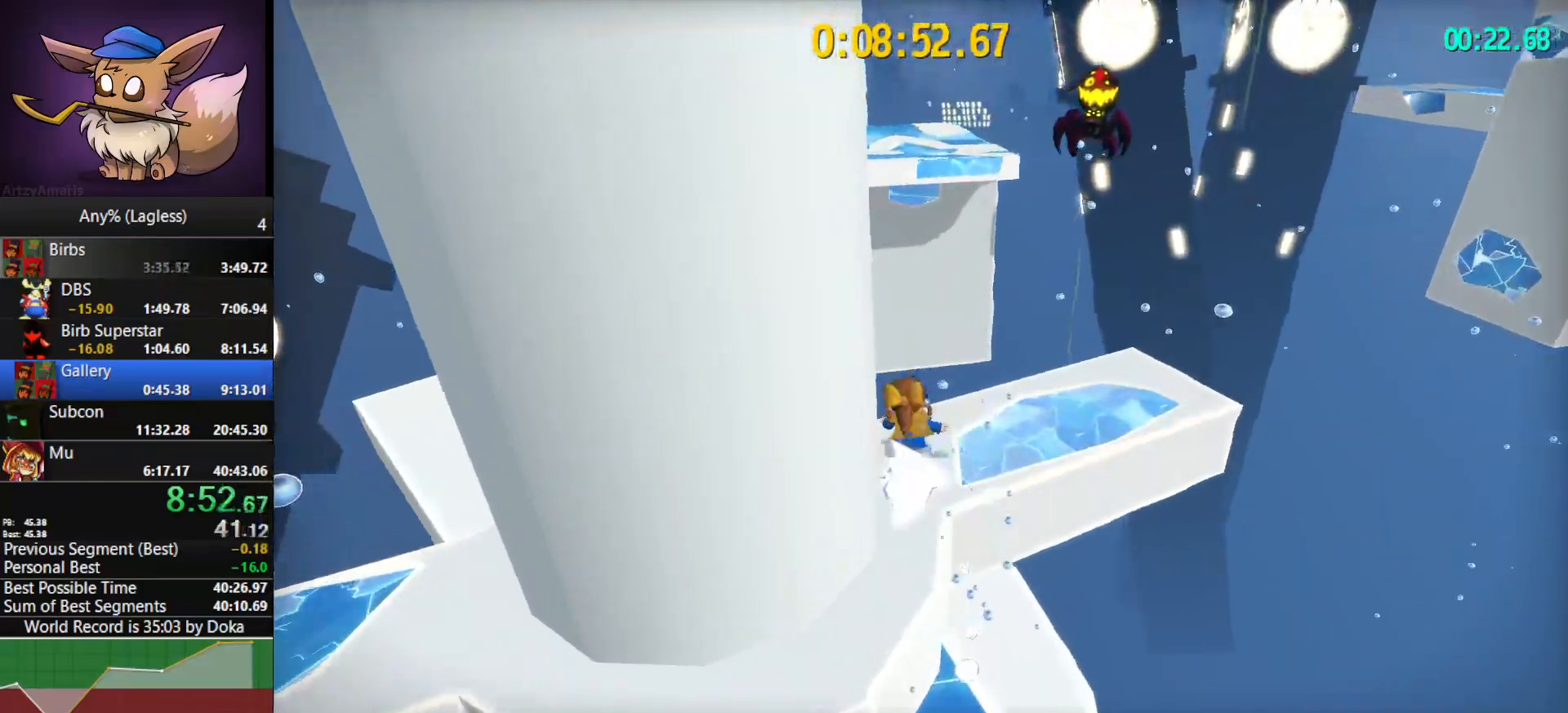
{"keys": ["a", "space", "w"], "mouse": [], "mouse_move": "still", "events": [[133, "space", "down"], [233, "space", "up"], [317, "a", "down"], [317, "space", "down"]]}
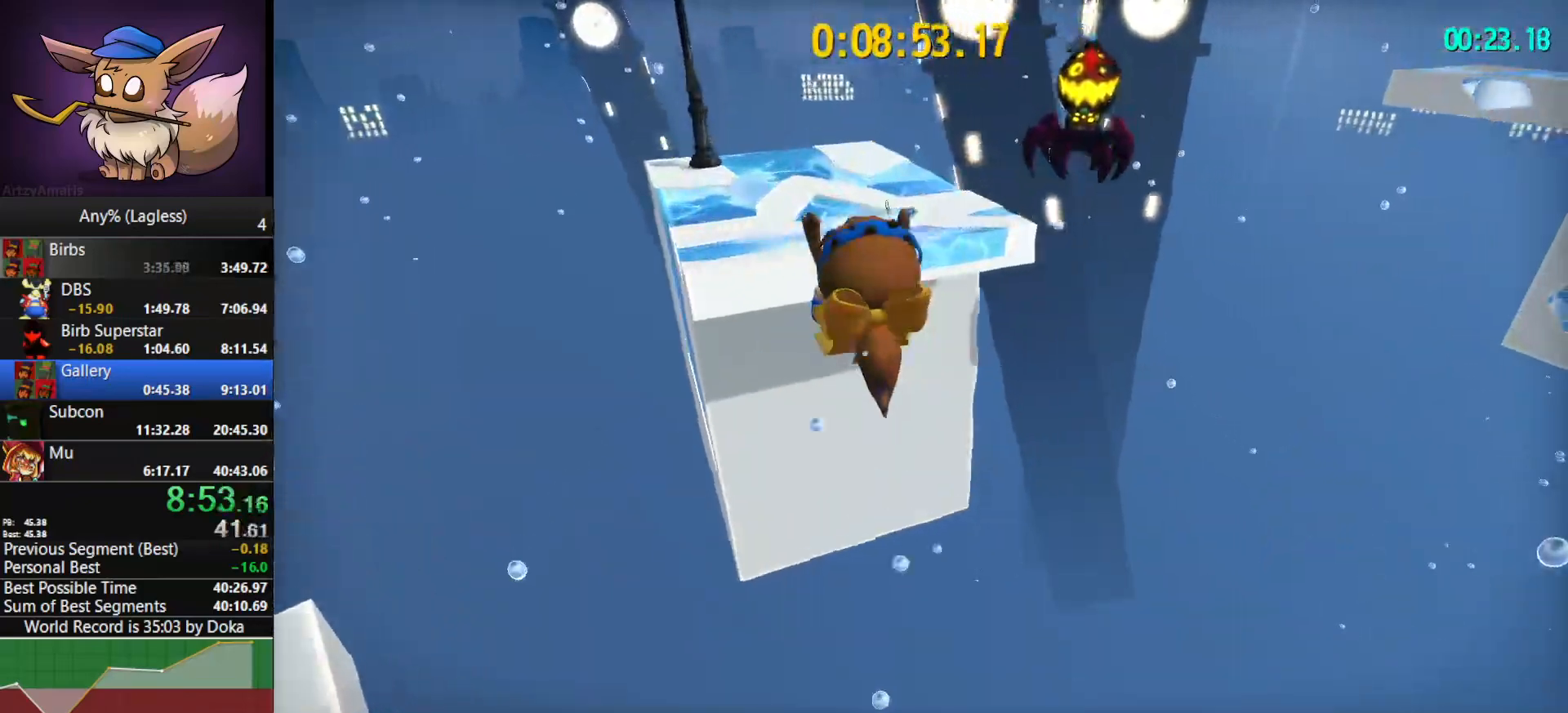
{"keys": ["d", "w"], "mouse": [], "mouse_move": "still", "events": [[17, "space", "up"], [200, "a", "up"], [300, "shift", "down"], [333, "space", "down"], [433, "d", "down"], [433, "shift", "up"], [483, "space", "up"]]}
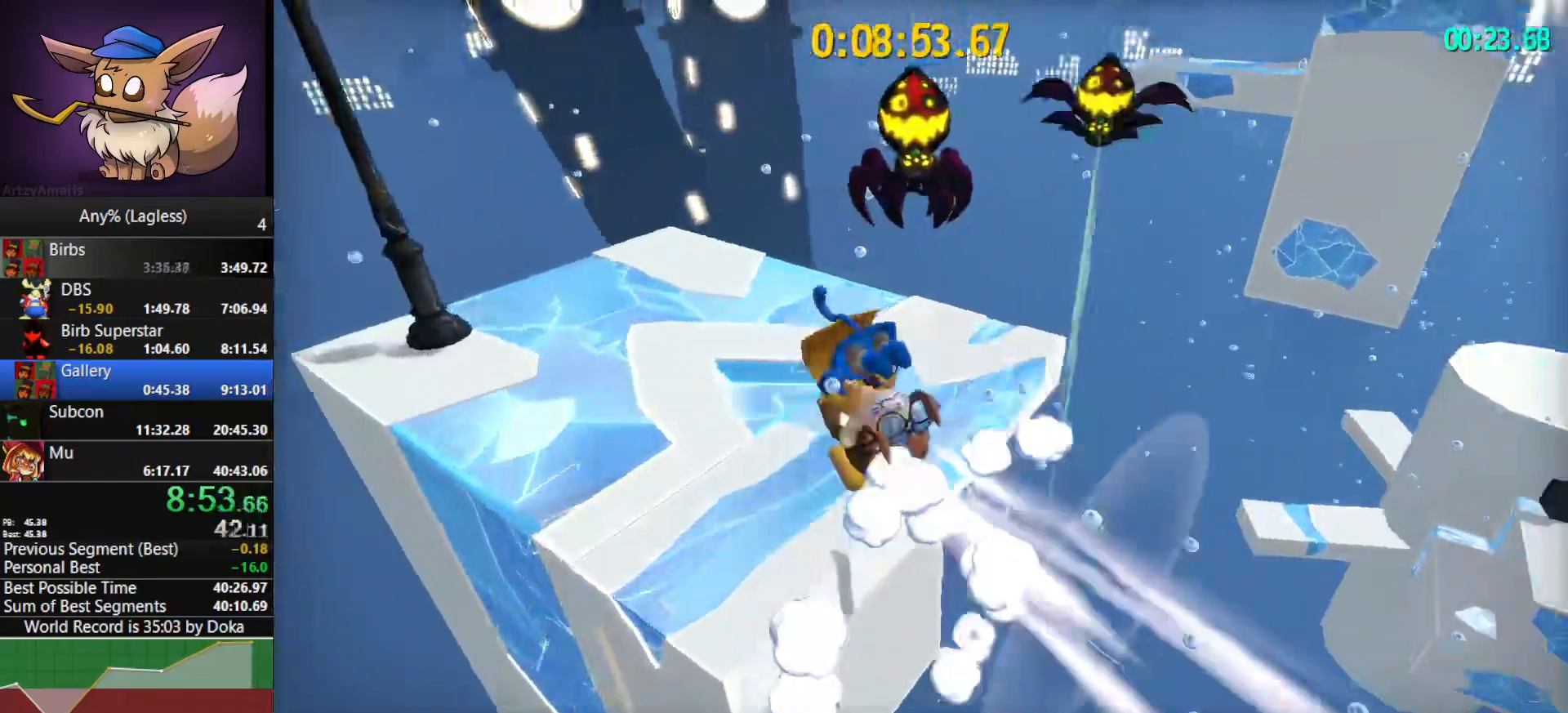
{"keys": ["w"], "mouse": [], "mouse_move": "still", "events": [[33, "d", "up"]]}
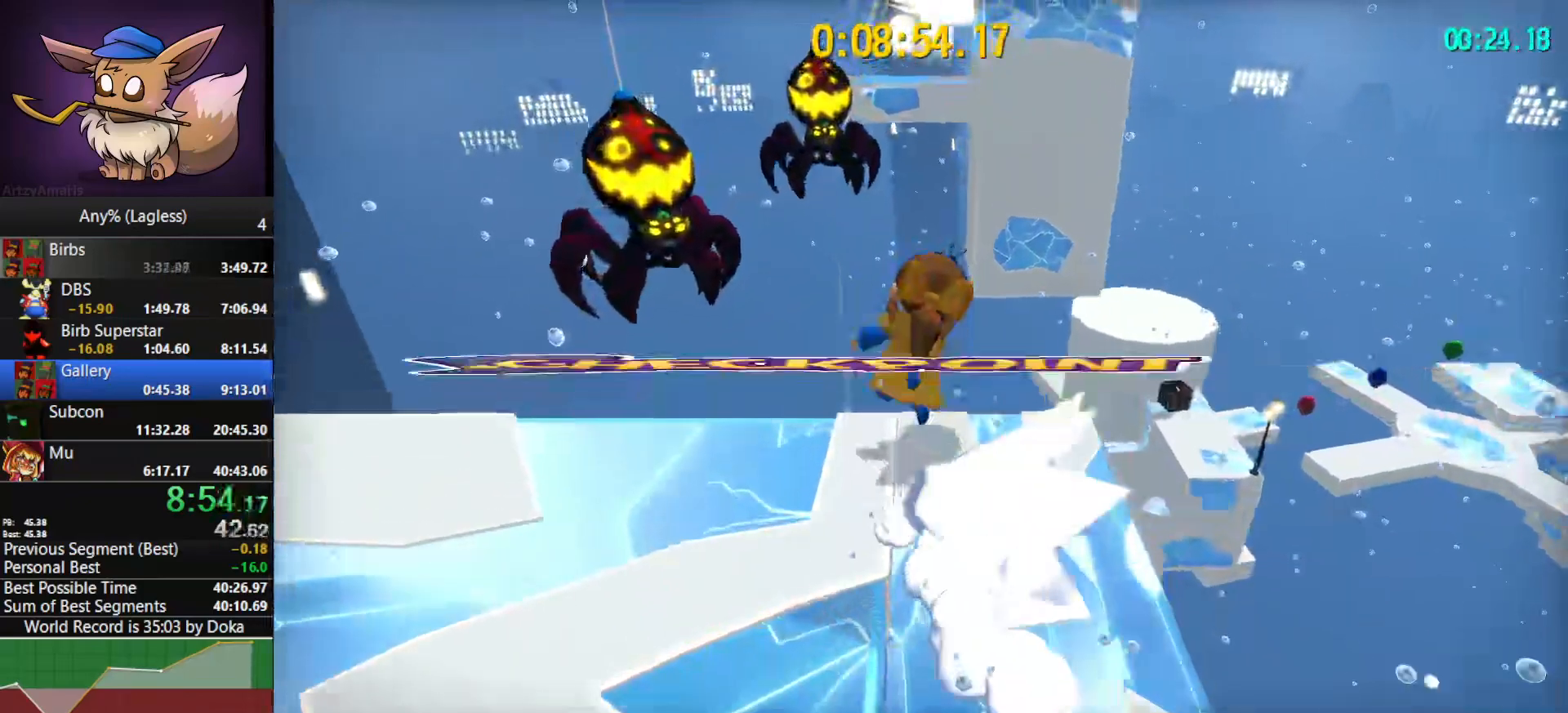
{"keys": ["shift", "w"], "mouse": [], "mouse_move": "still", "events": [[50, "space", "down"], [367, "space", "up"], [467, "shift", "down"]]}
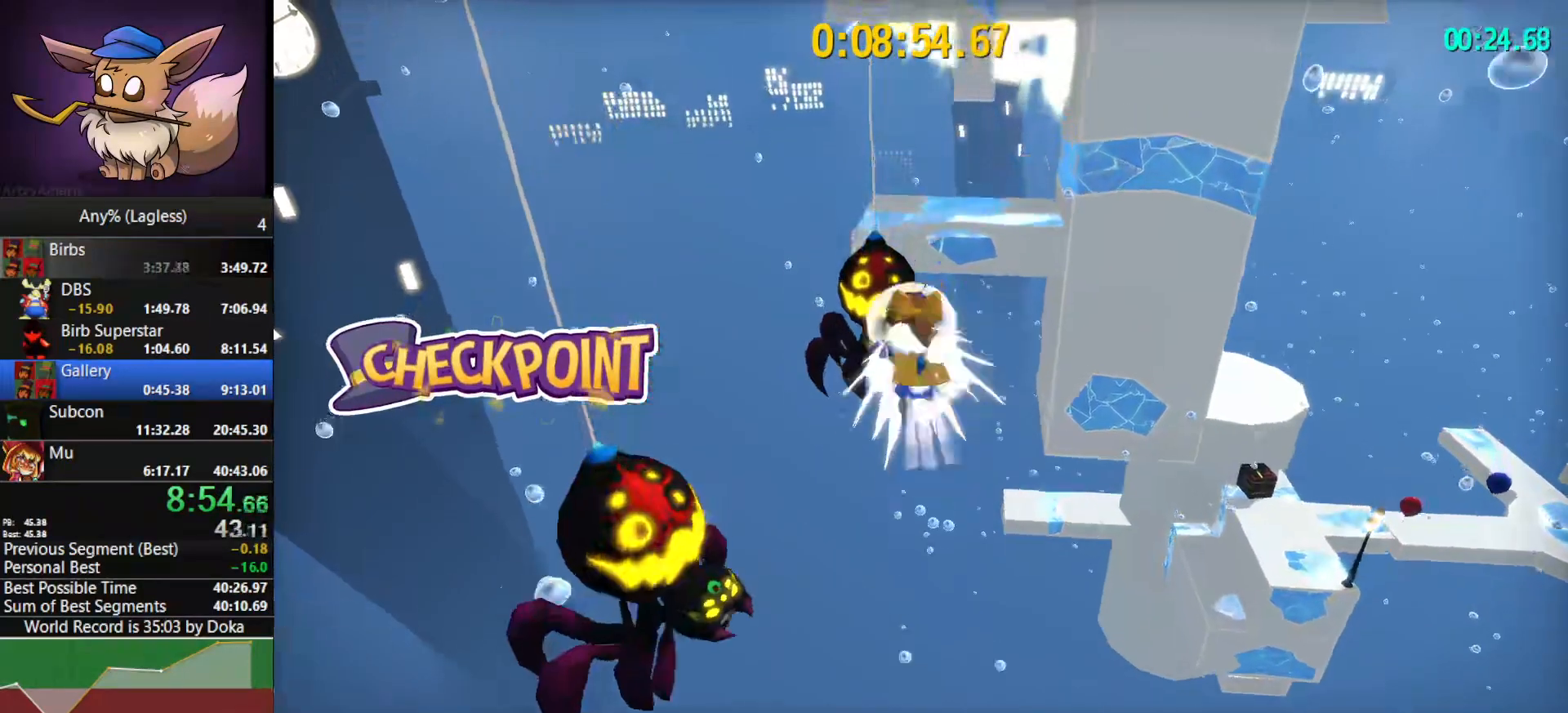
{"keys": ["a", "w"], "mouse": [], "mouse_move": "still", "events": [[100, "shift", "up"], [150, "a", "down"], [300, "a", "up"], [433, "a", "down"]]}
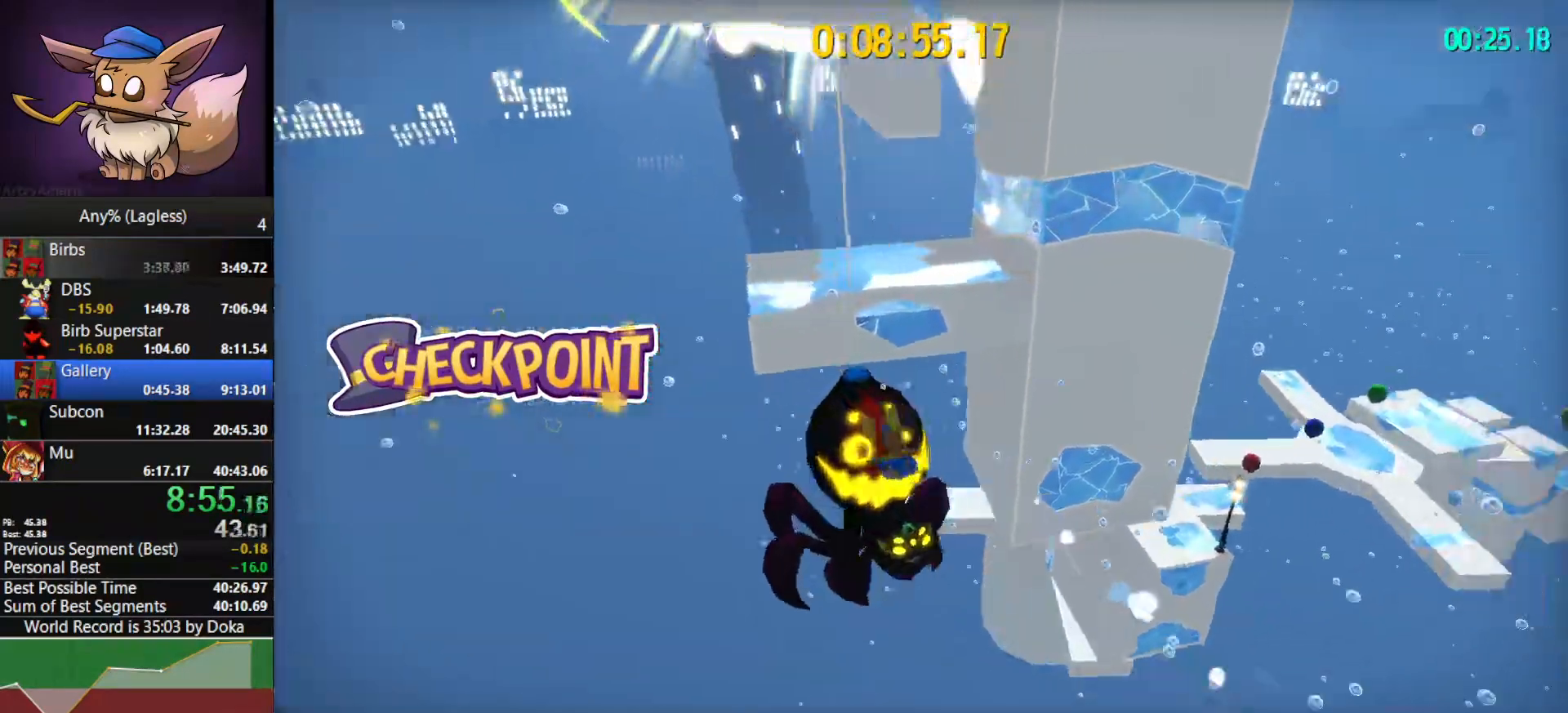
{"keys": ["space", "w"], "mouse": [], "mouse_move": "still", "events": [[33, "a", "up"], [400, "space", "down"]]}
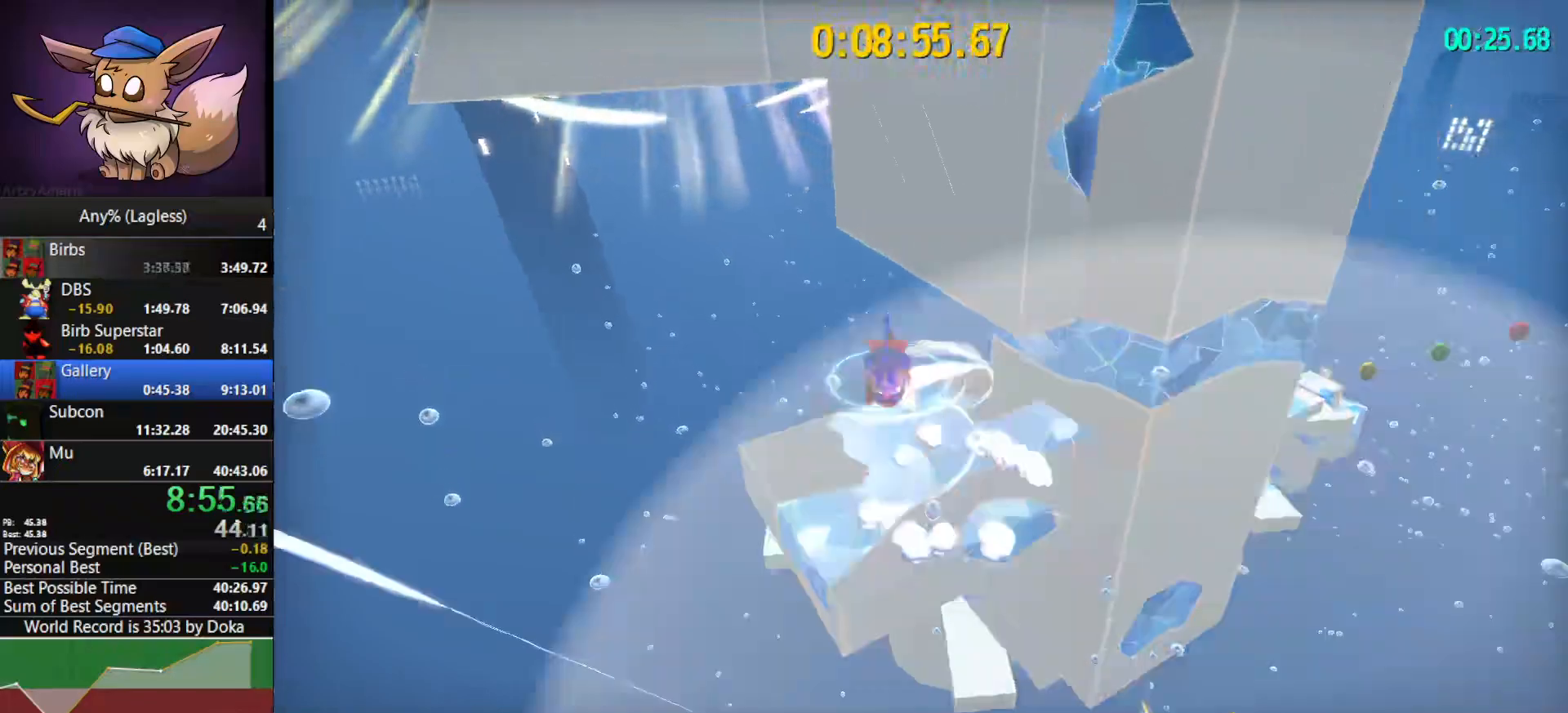
{"keys": ["d", "space", "w"], "mouse": [], "mouse_move": "still", "events": [[183, "space", "up"], [233, "d", "down"], [233, "shift", "down"], [283, "space", "down"], [317, "shift", "up"]]}
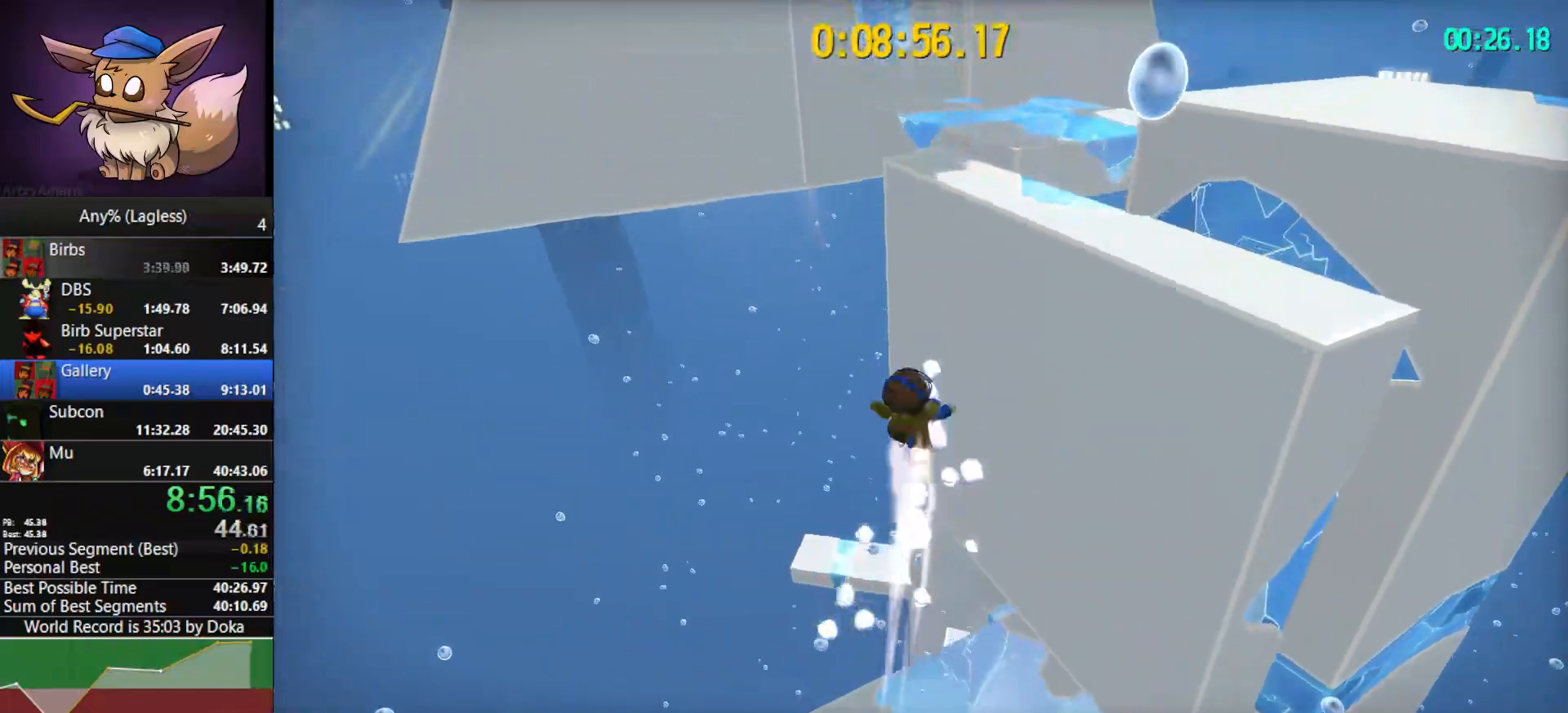
{"keys": ["w"], "mouse": [], "mouse_move": "still", "events": [[200, "w", "up"], [300, "d", "up"], [300, "space", "up"], [483, "w", "down"]]}
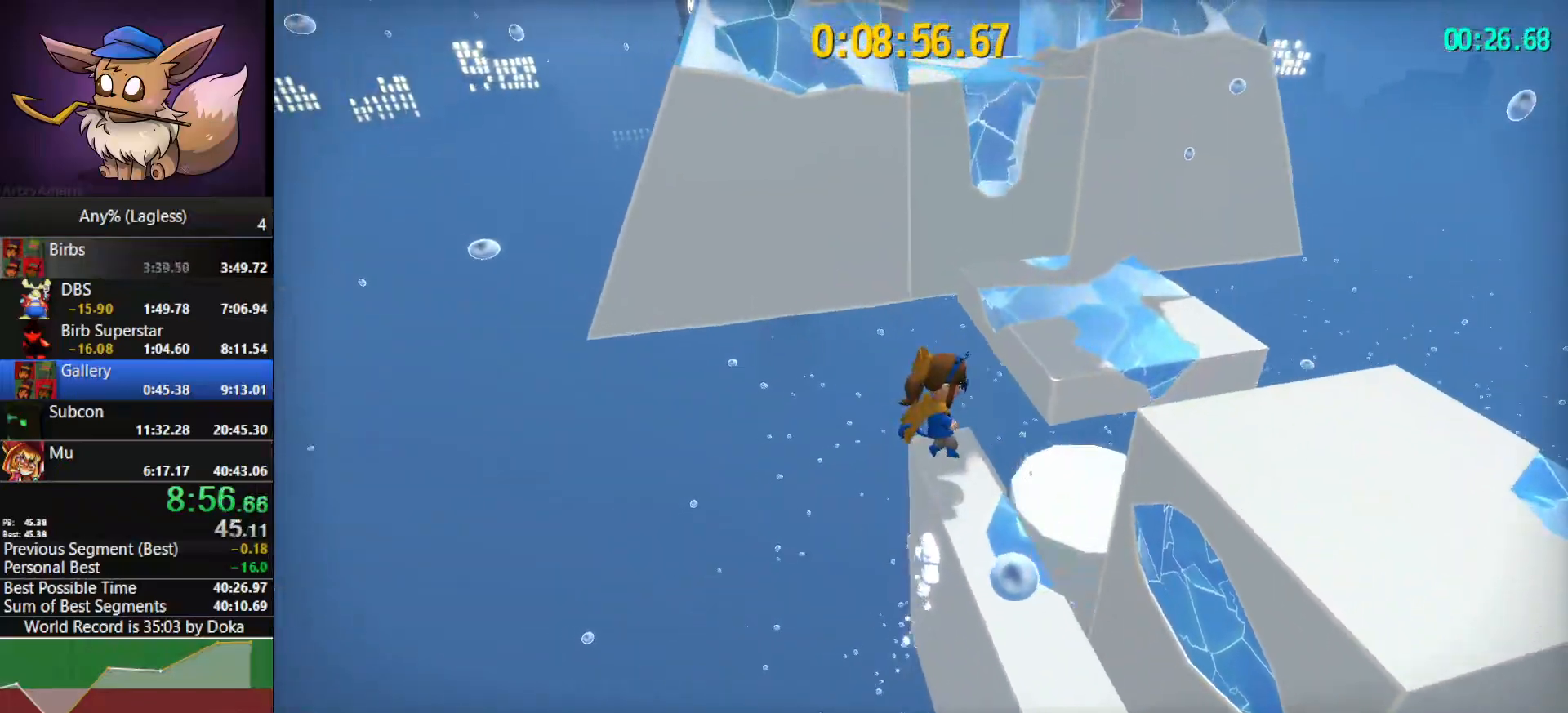
{"keys": ["w"], "mouse": [], "mouse_move": "still", "events": [[450, "space", "down"], [500, "space", "up"]]}
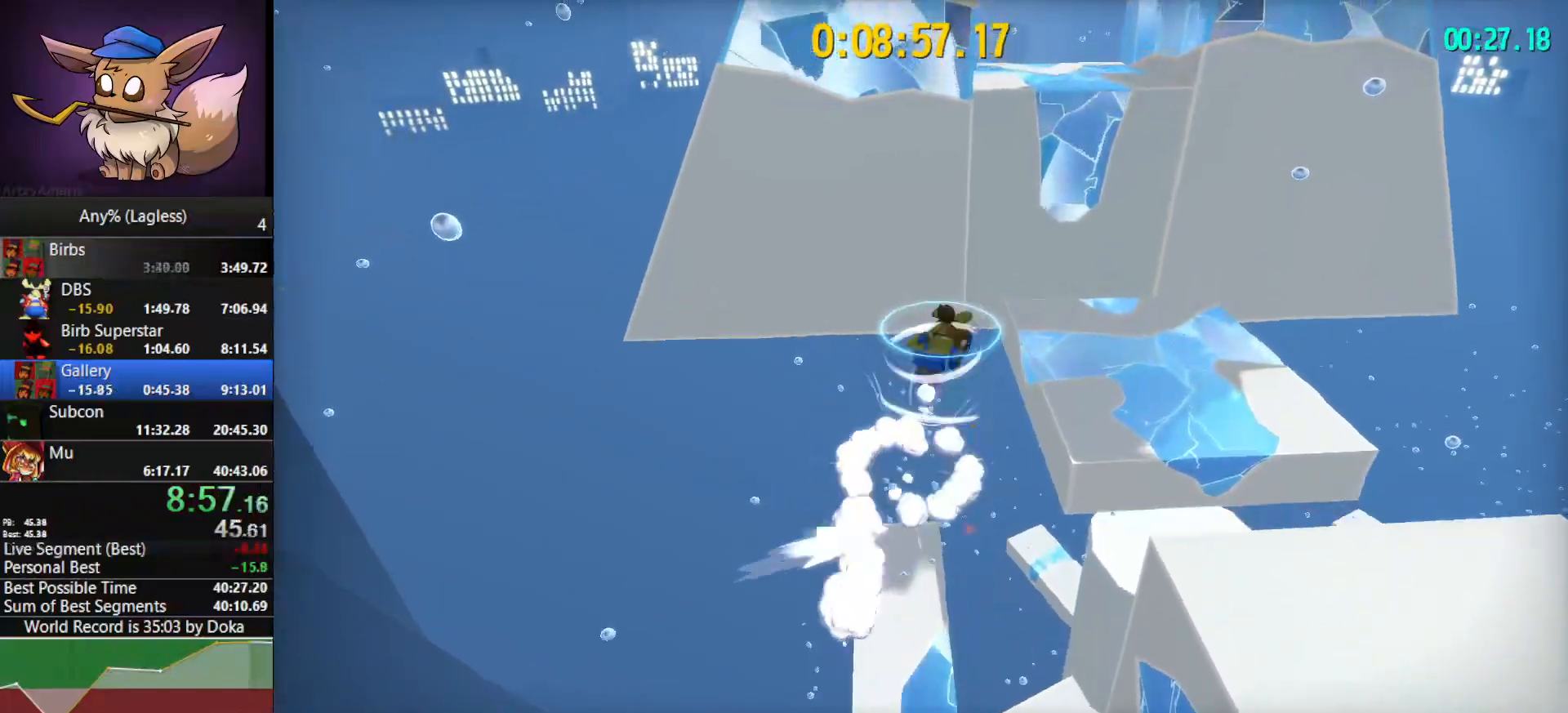
{"keys": ["space", "w"], "mouse": [], "mouse_move": "still", "events": [[83, "space", "down"]]}
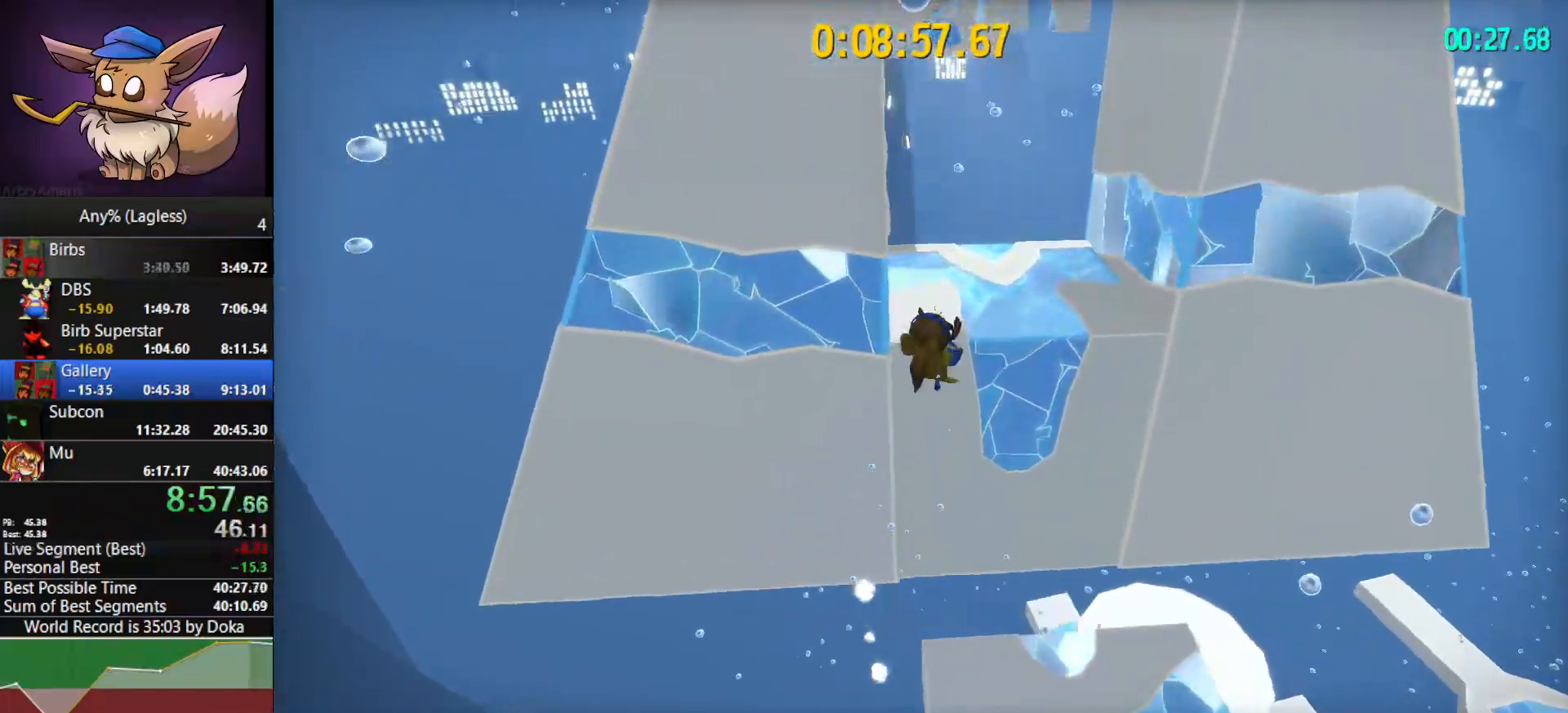
{"keys": ["w"], "mouse": [], "mouse_move": "still", "events": [[50, "space", "up"]]}
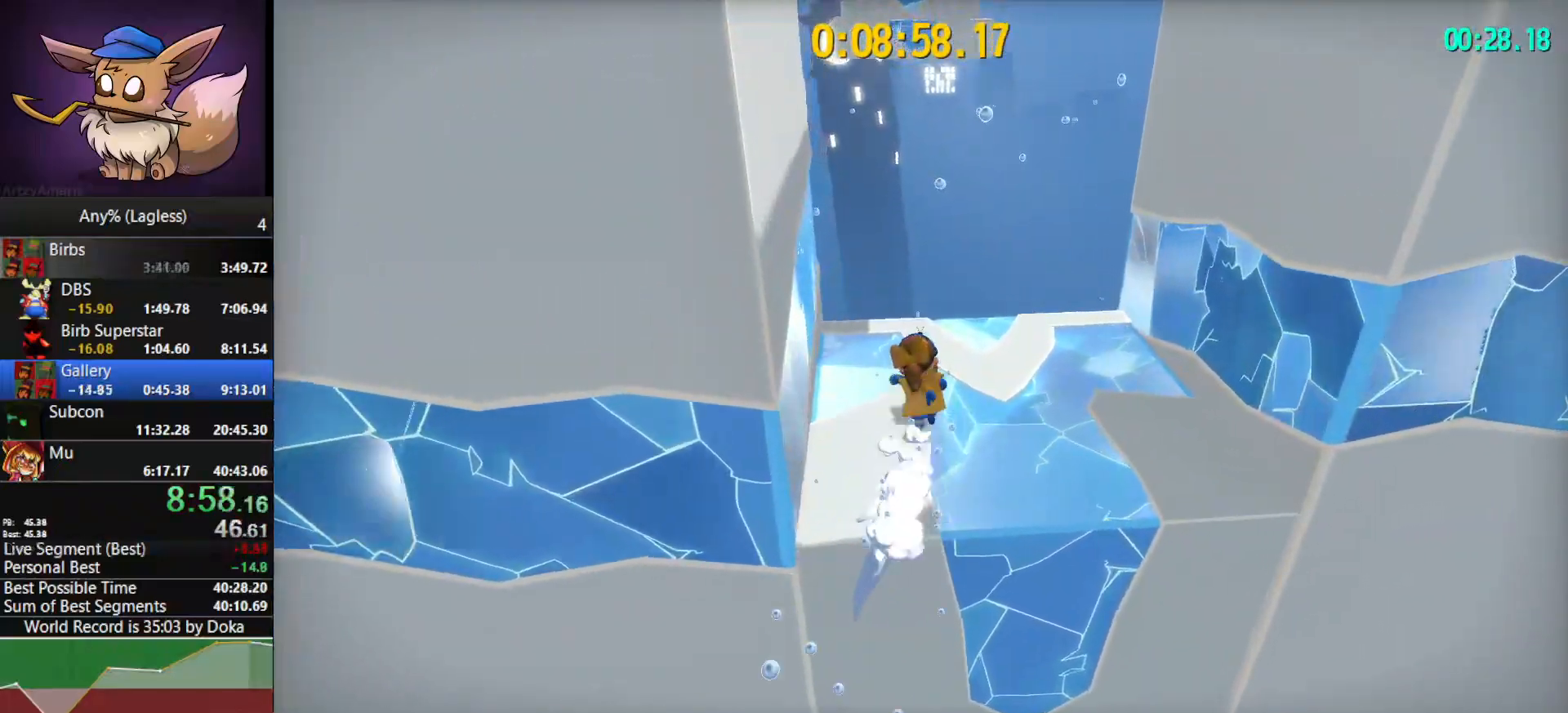
{"keys": ["w"], "mouse": [], "mouse_move": "still", "events": [[117, "space", "down"], [450, "space", "up"]]}
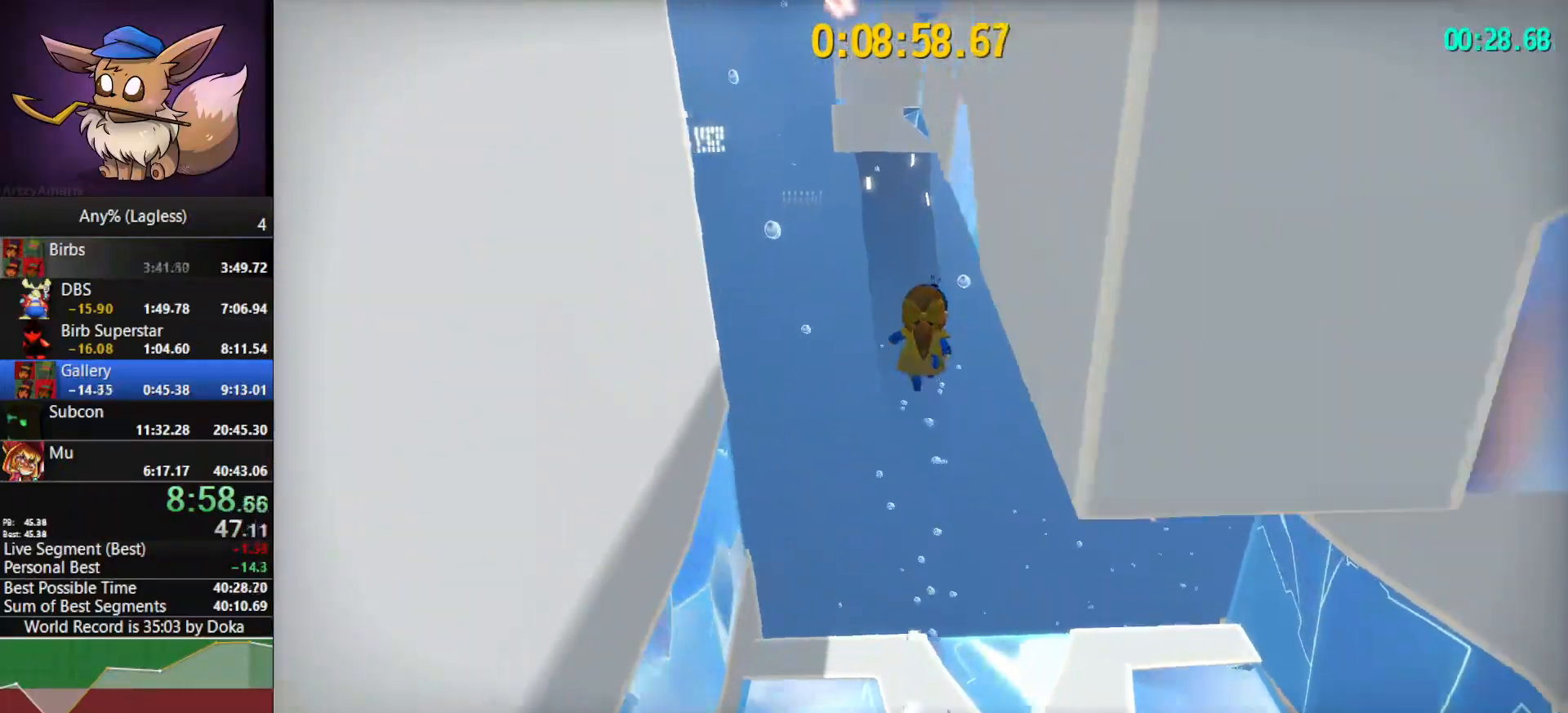
{"keys": ["space", "w"], "mouse": [], "mouse_move": "still", "events": [[133, "space", "down"]]}